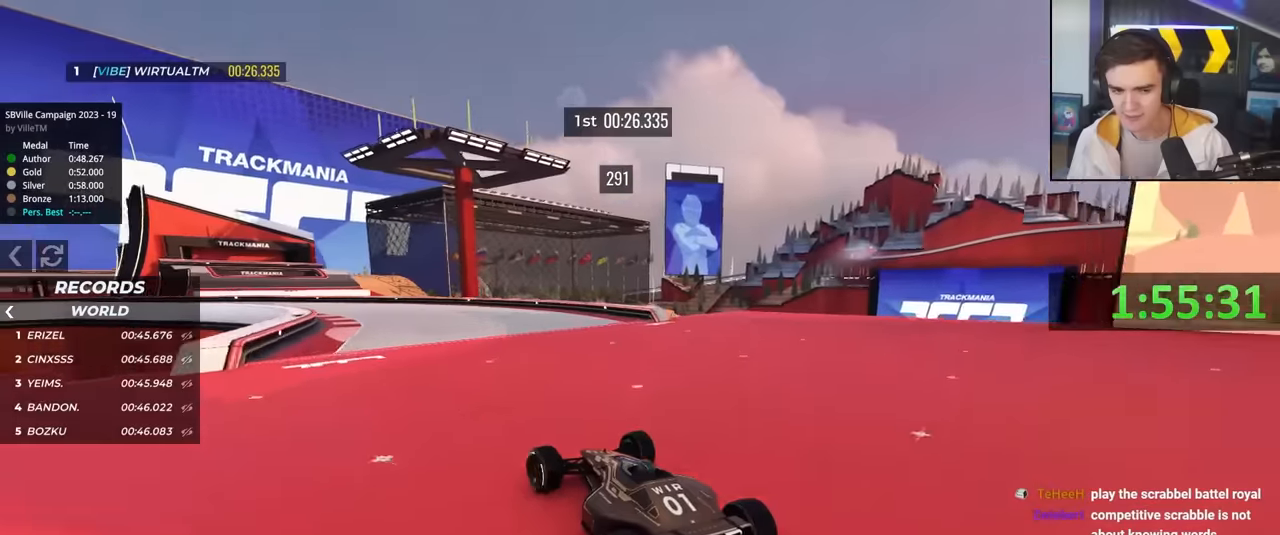
Gameplay with keyboard; each line is a JSON object with the keys held at the frame after it. "events" lists presses ("down") and releases ("up") of "brake", "down", "left", "right" and "up" between this image and that frame as [ms after this image, input, new state], when the widget could be followed in between. No other keys are recorded. Mouse input is not recorded. Key names are as the overlay labels them; some are game actions (e.g. jump) rather than physical keys.
{"keys": ["left", "up"], "events": [[283, "left", "down"]]}
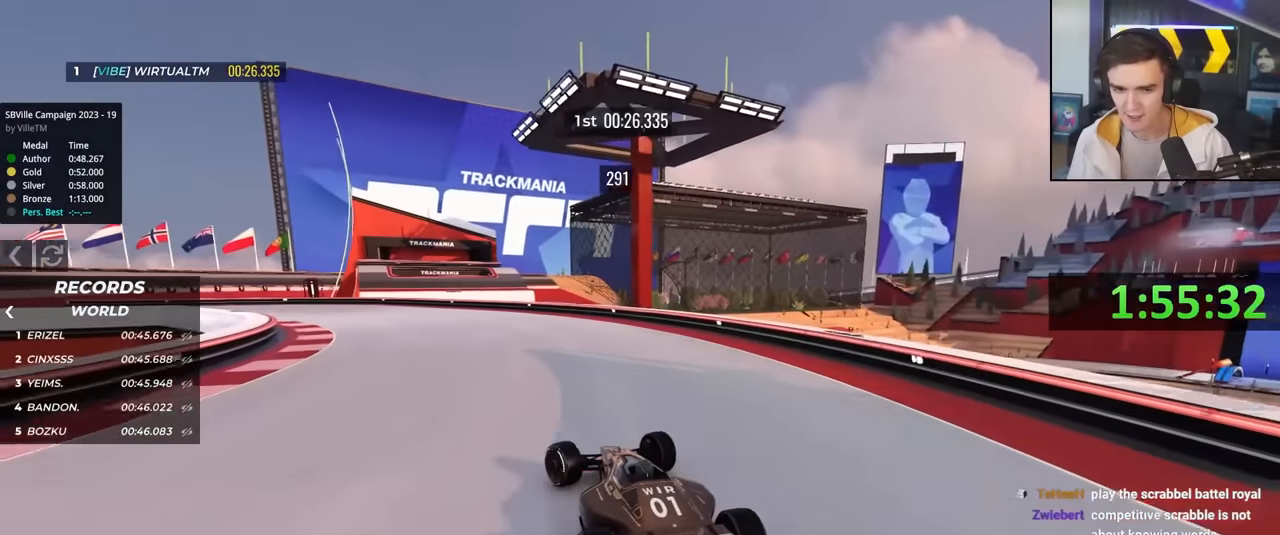
{"keys": ["left", "up"], "events": []}
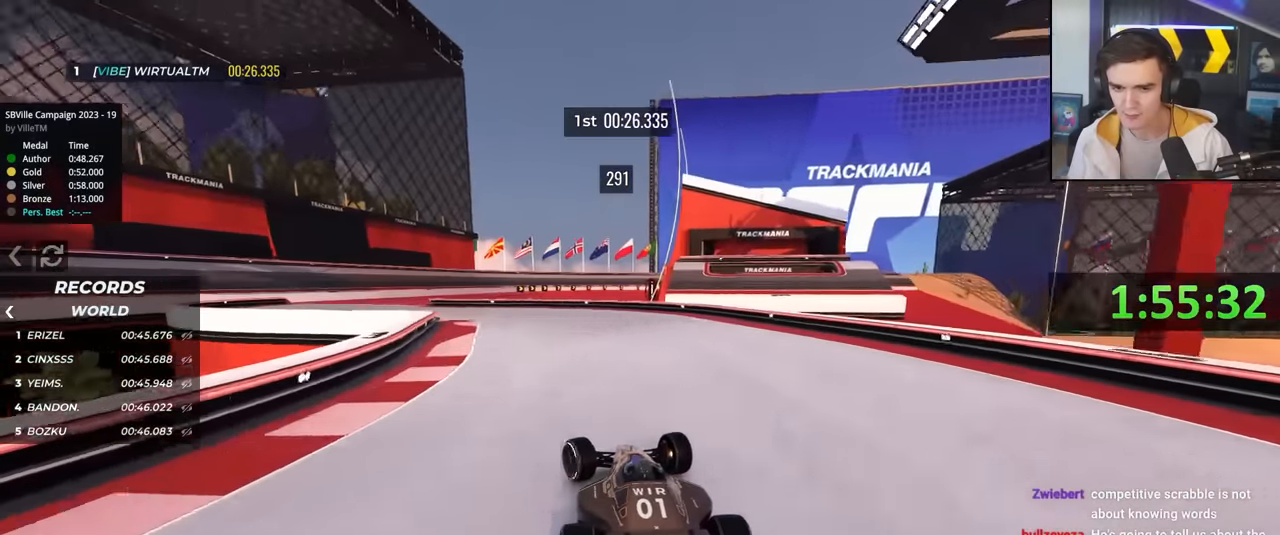
{"keys": ["right", "up"], "events": [[466, "left", "up"], [500, "right", "down"]]}
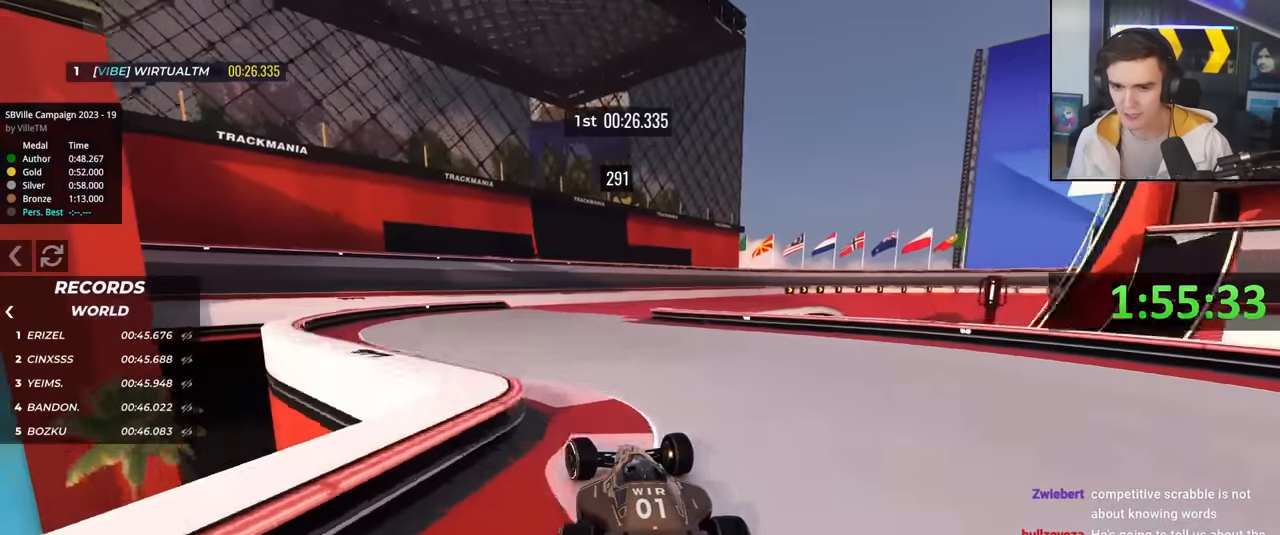
{"keys": ["right", "up"], "events": []}
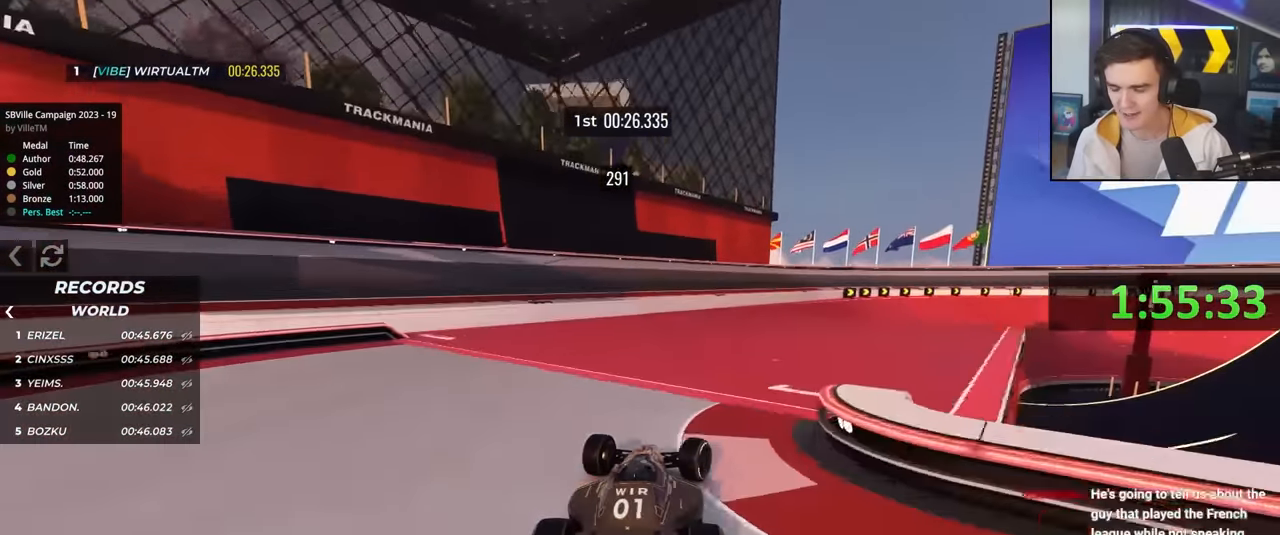
{"keys": ["right", "up"], "events": [[300, "right", "up"], [433, "right", "down"]]}
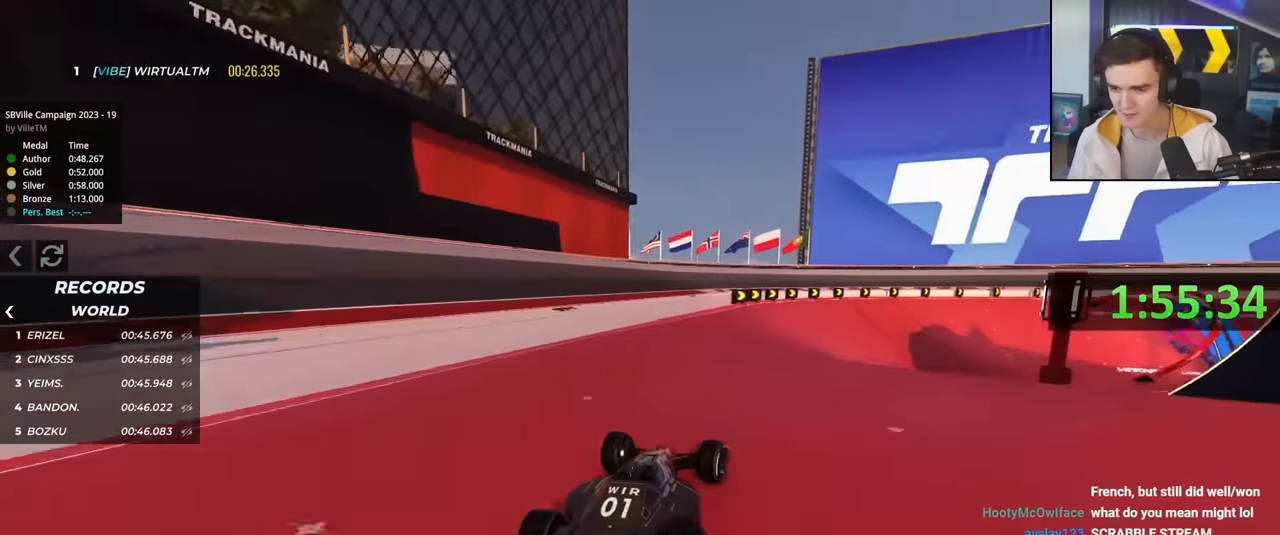
{"keys": ["up"], "events": [[450, "right", "up"]]}
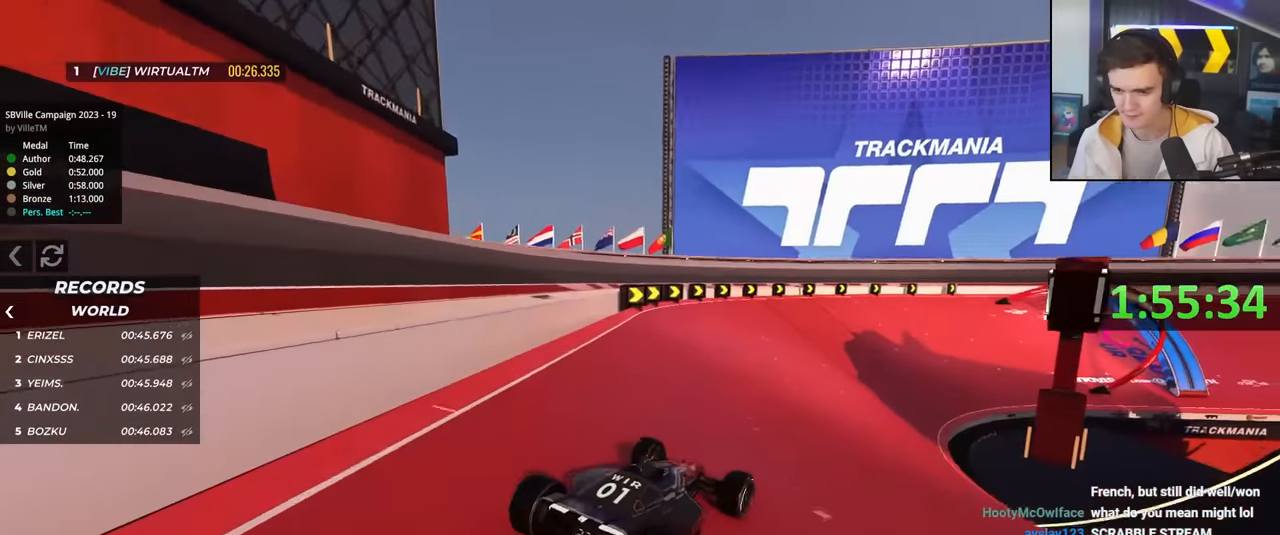
{"keys": ["up"], "events": [[133, "right", "down"], [283, "right", "up"]]}
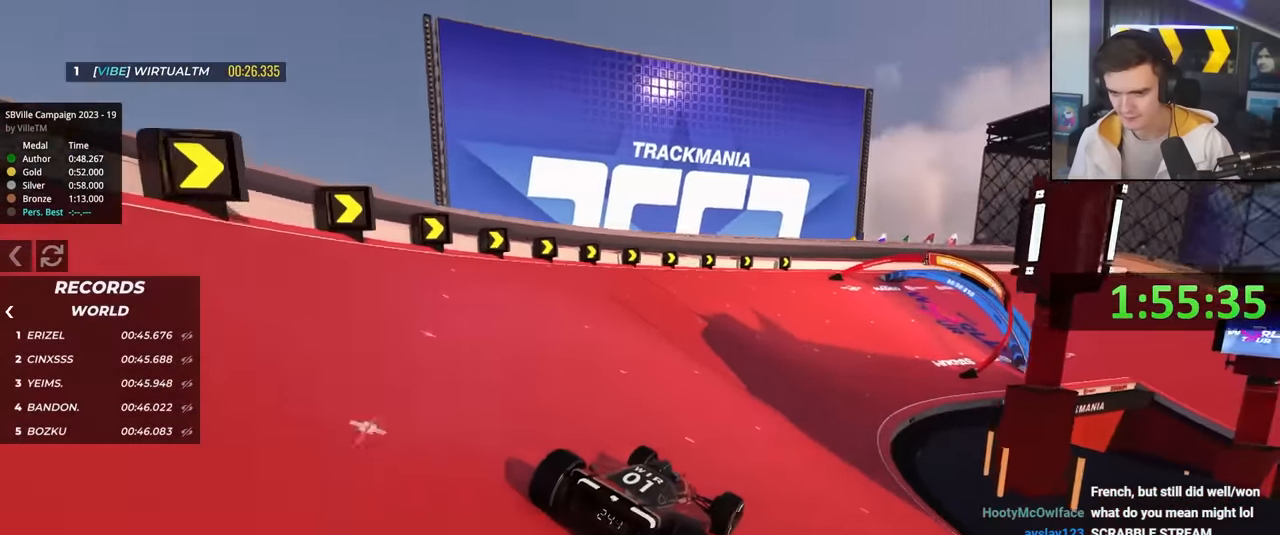
{"keys": ["up"], "events": [[16, "right", "down"], [200, "right", "up"], [250, "right", "down"], [400, "right", "up"]]}
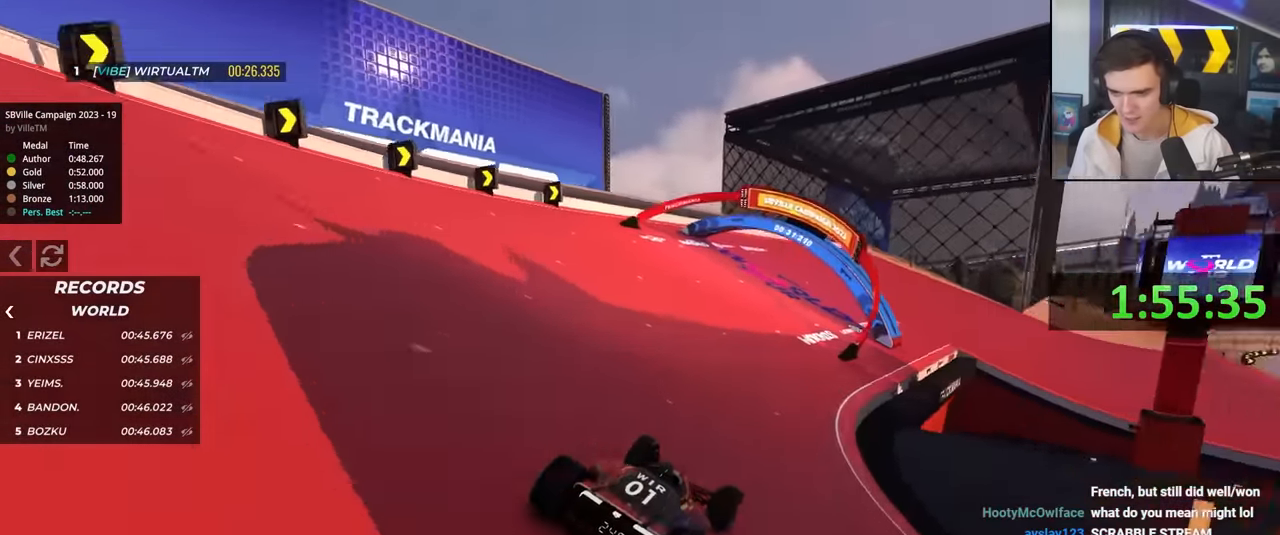
{"keys": ["right", "up"], "events": [[33, "right", "down"], [133, "right", "up"], [216, "right", "down"], [316, "right", "up"], [400, "right", "down"]]}
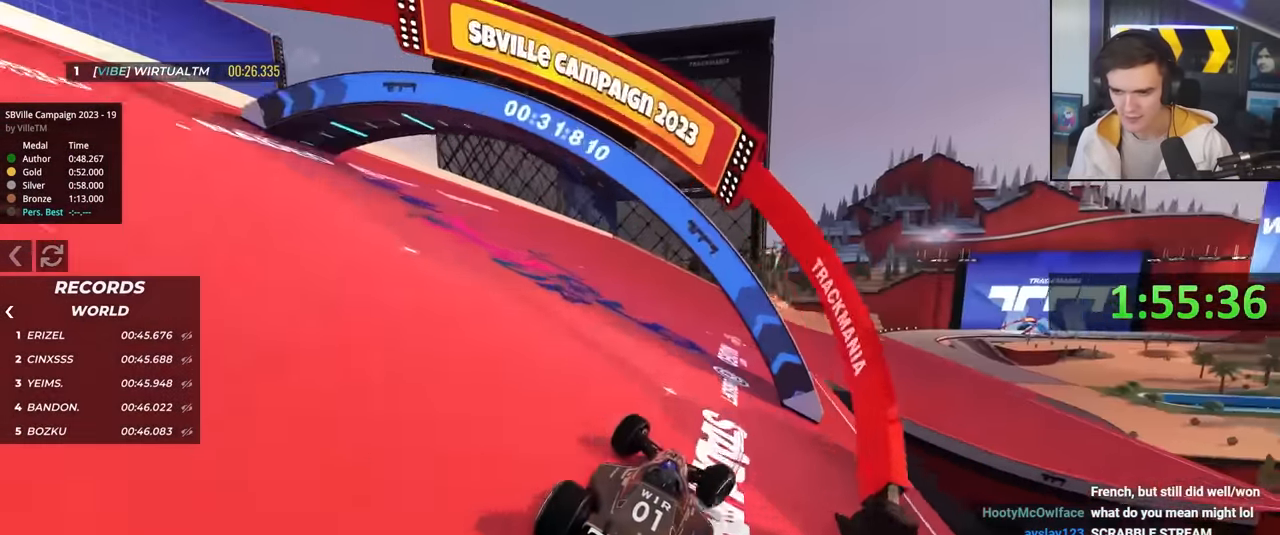
{"keys": ["up"], "events": [[100, "right", "up"], [382, "right", "down"], [466, "right", "up"]]}
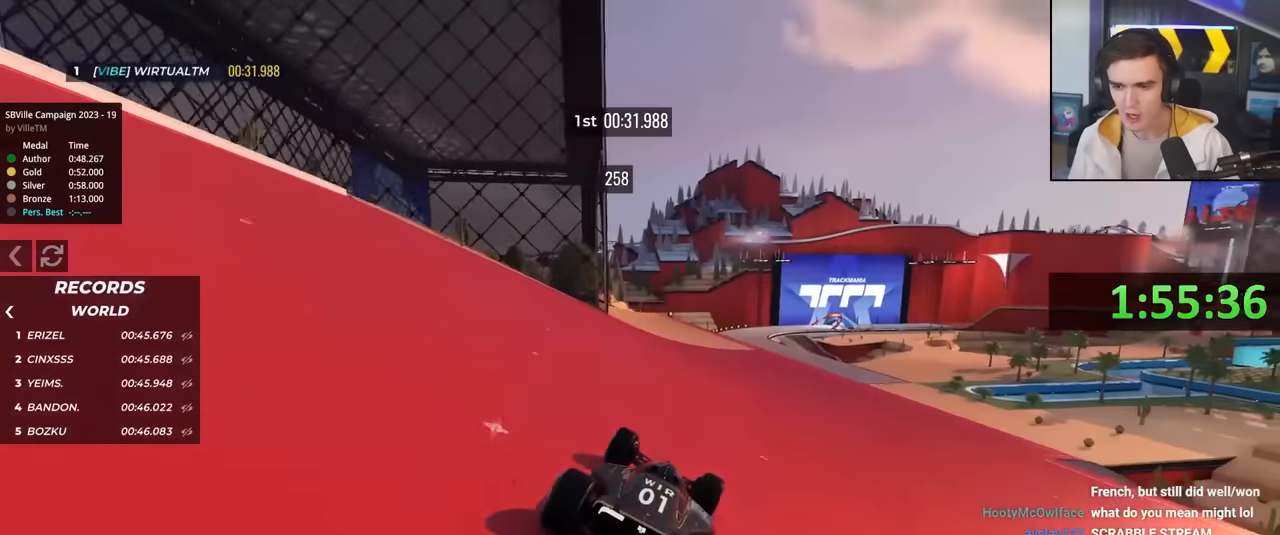
{"keys": ["up"], "events": [[50, "right", "down"], [183, "right", "up"]]}
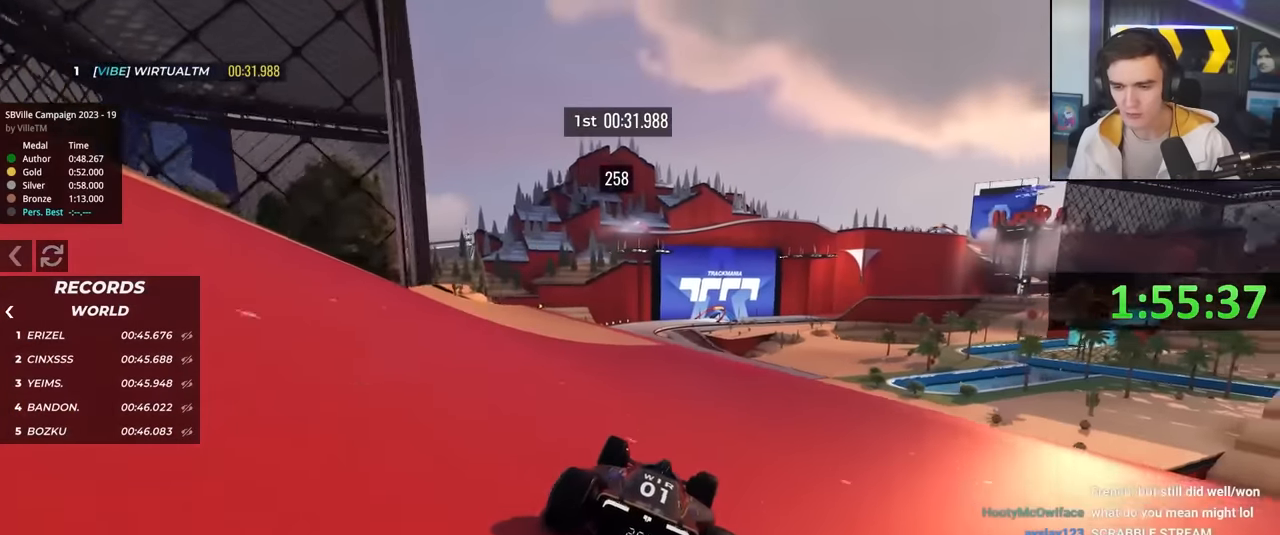
{"keys": ["left", "up"], "events": [[150, "left", "down"]]}
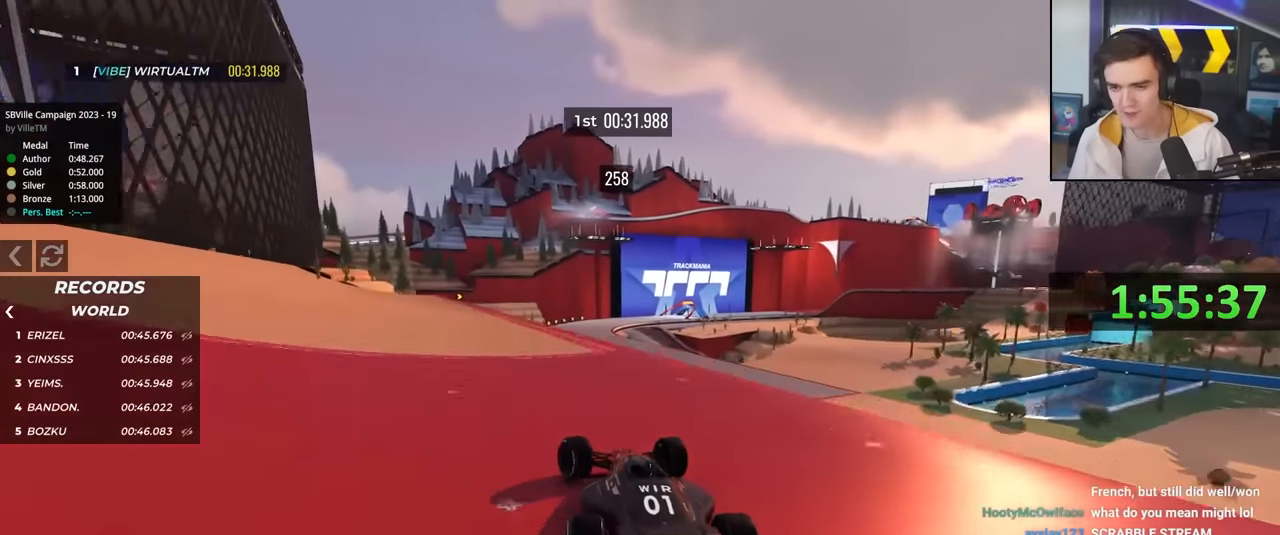
{"keys": ["up"], "events": [[33, "left", "up"], [133, "right", "down"], [500, "right", "up"]]}
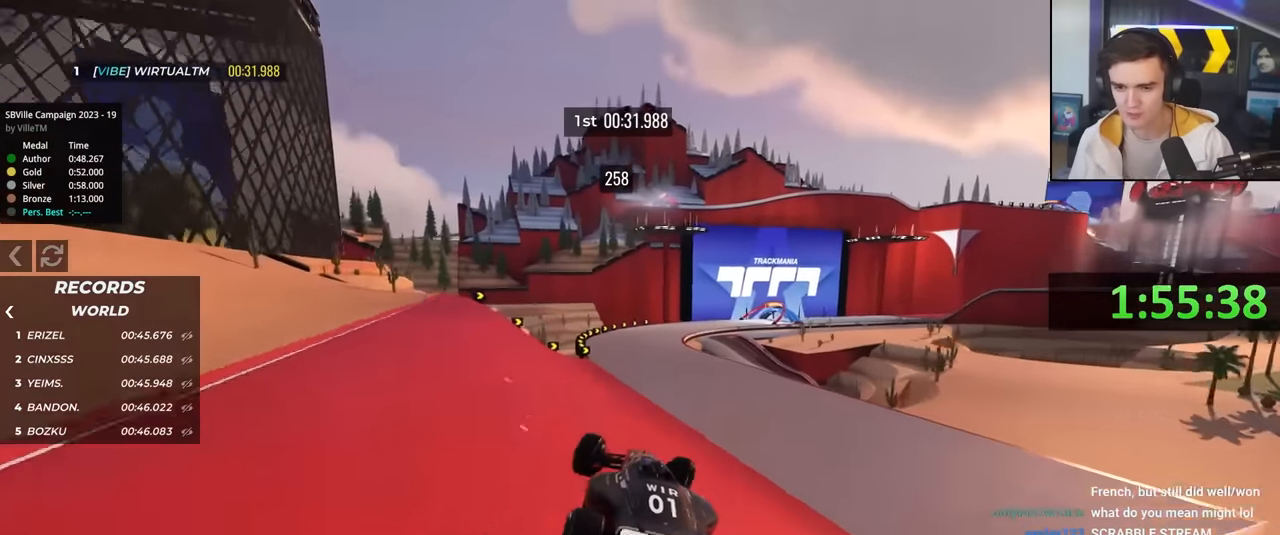
{"keys": ["left", "up"], "events": [[50, "left", "down"]]}
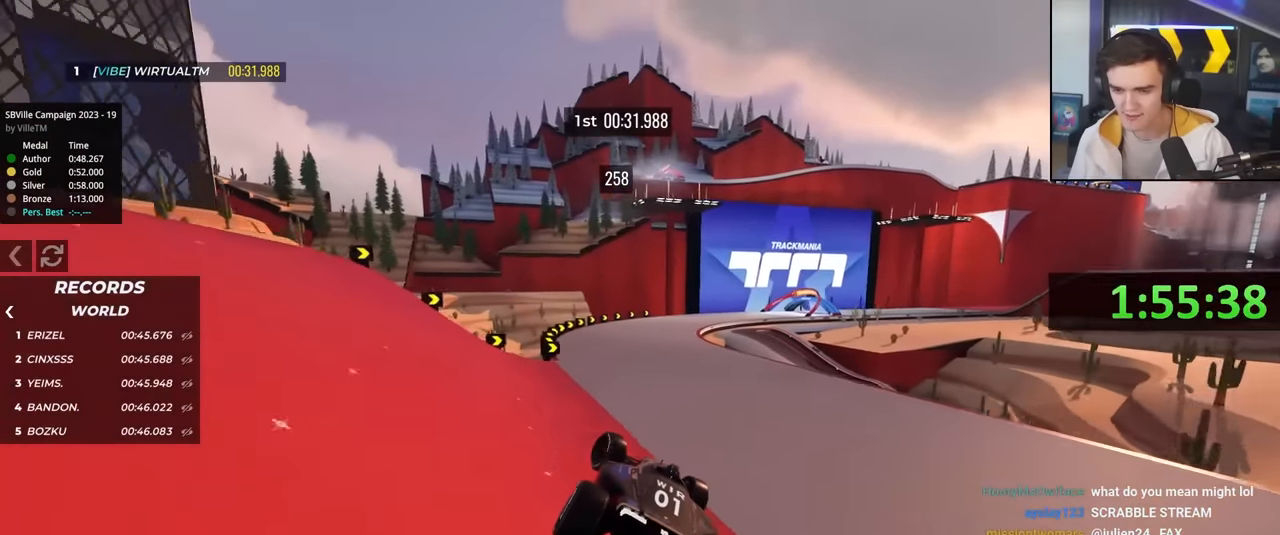
{"keys": ["right", "up"], "events": [[483, "left", "up"], [483, "right", "down"]]}
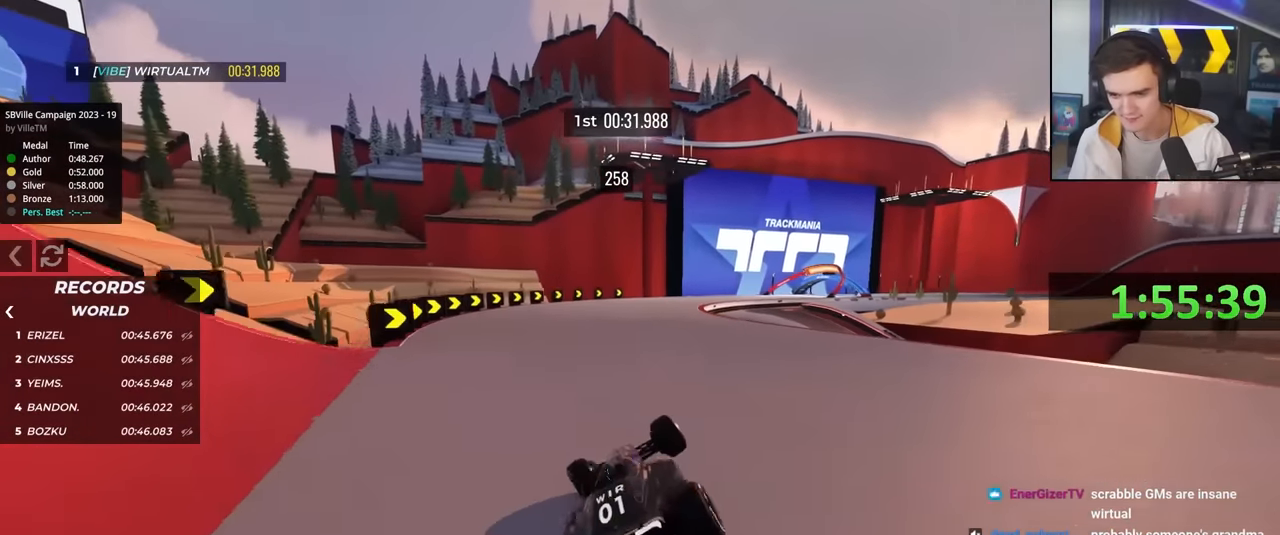
{"keys": ["right", "up"], "events": []}
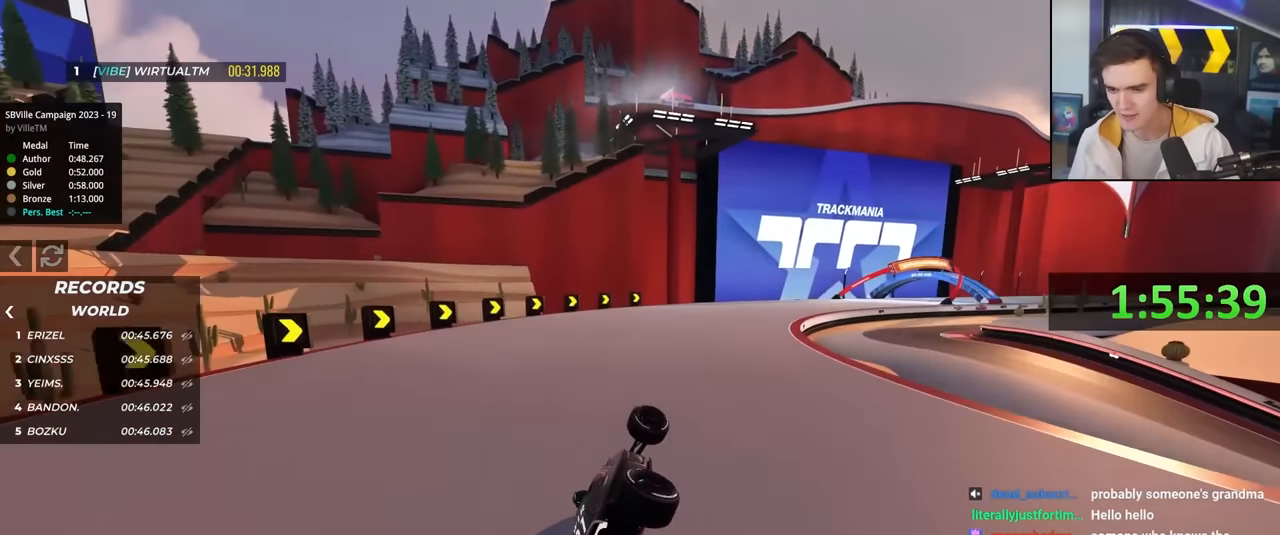
{"keys": ["right", "up"], "events": []}
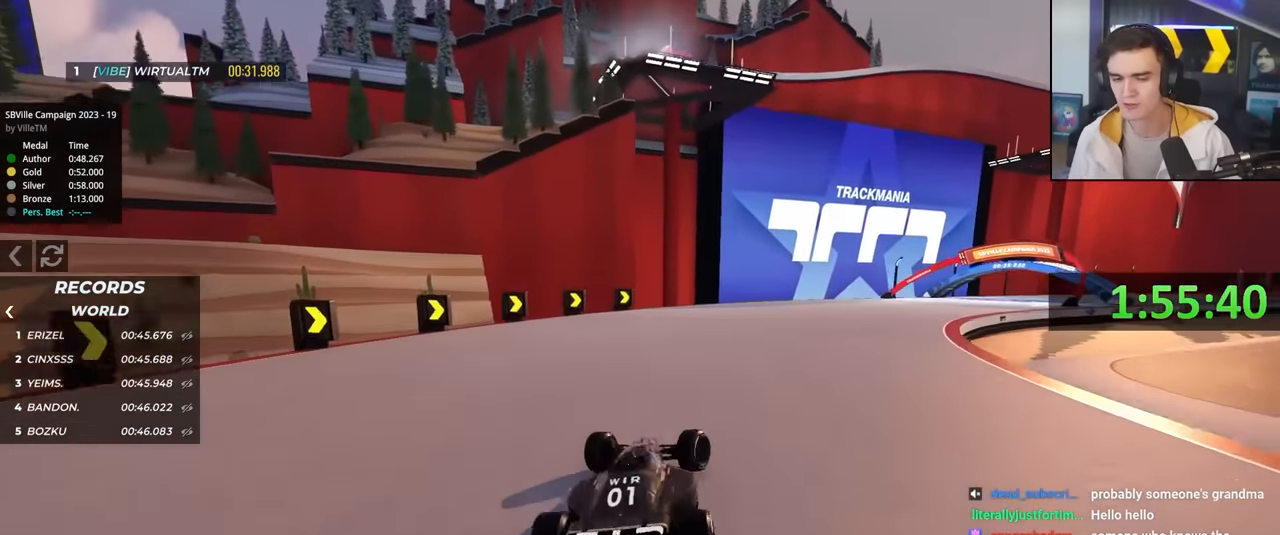
{"keys": ["up"], "events": [[66, "right", "up"], [166, "right", "down"], [383, "right", "up"]]}
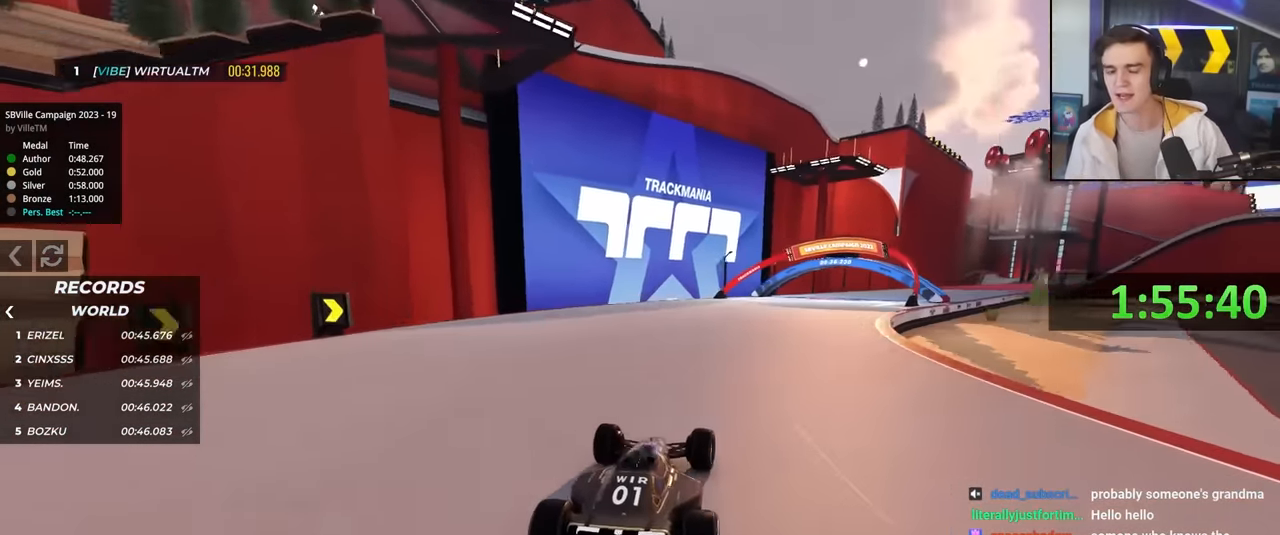
{"keys": ["up"], "events": [[266, "right", "down"], [366, "right", "up"]]}
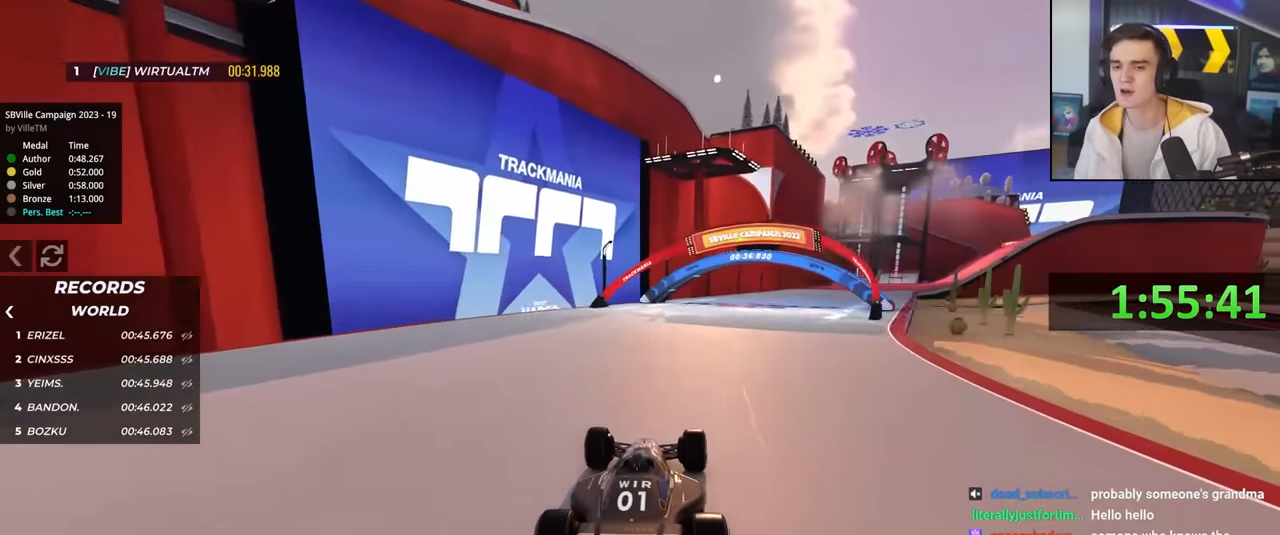
{"keys": ["up"], "events": [[183, "right", "down"], [333, "right", "up"]]}
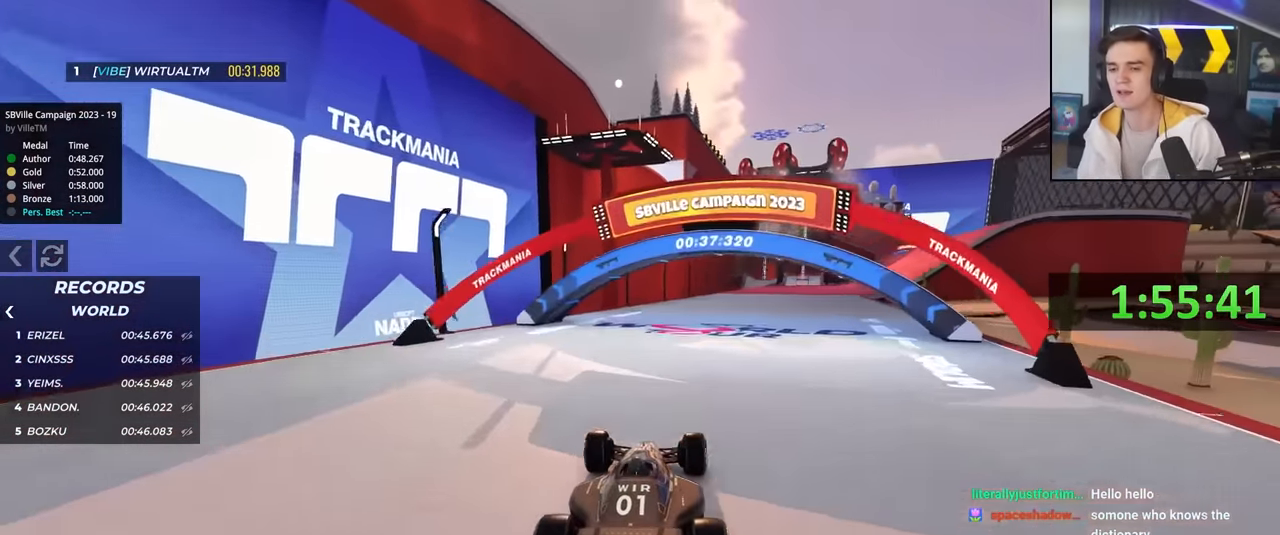
{"keys": ["up"], "events": [[166, "right", "down"], [400, "right", "up"]]}
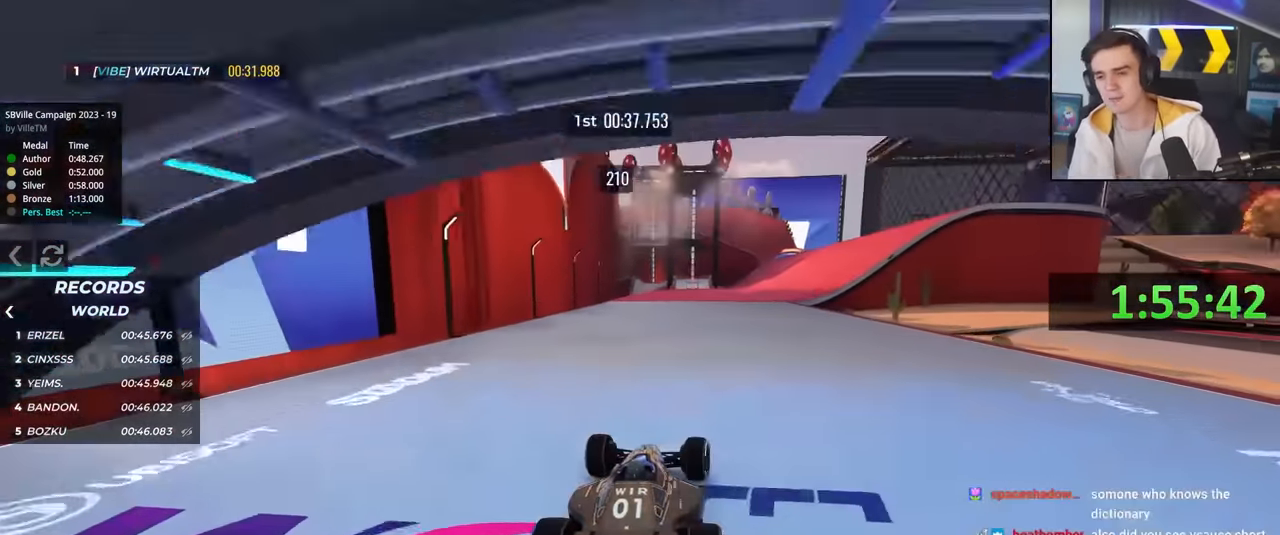
{"keys": ["up"], "events": [[266, "right", "down"], [400, "right", "up"]]}
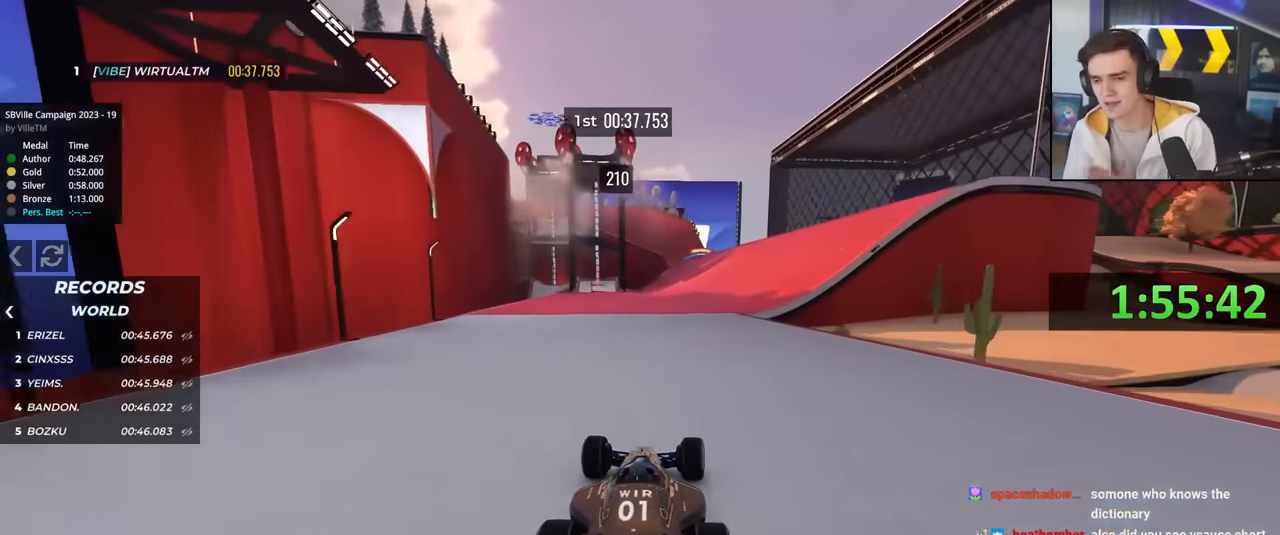
{"keys": ["up"], "events": [[183, "right", "down"], [283, "right", "up"]]}
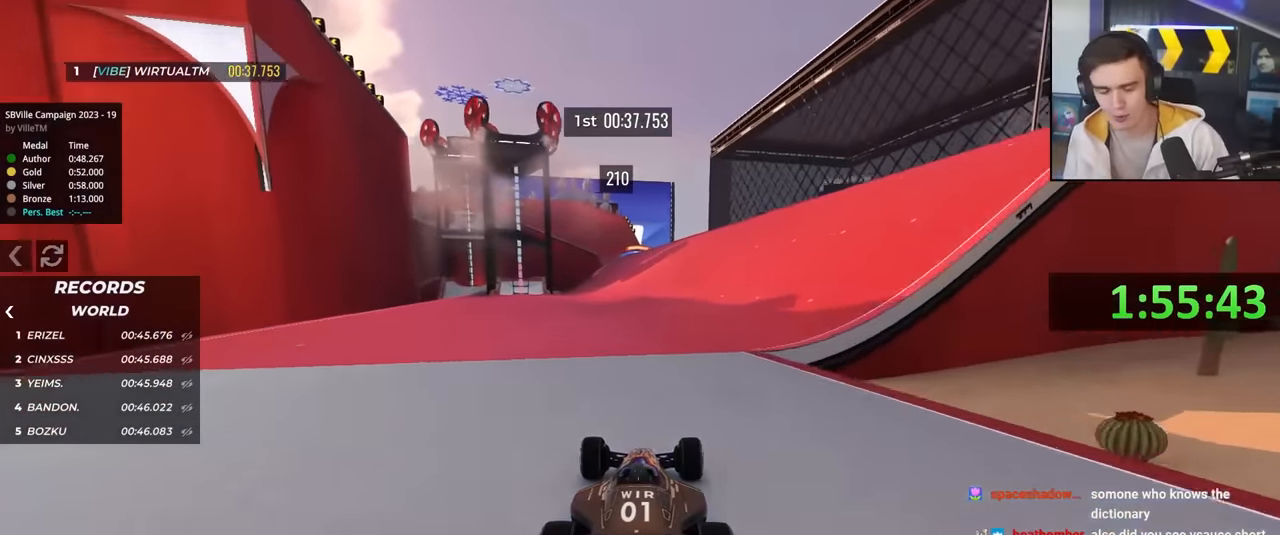
{"keys": ["right", "up"], "events": [[116, "right", "down"], [150, "right", "up"], [383, "right", "down"]]}
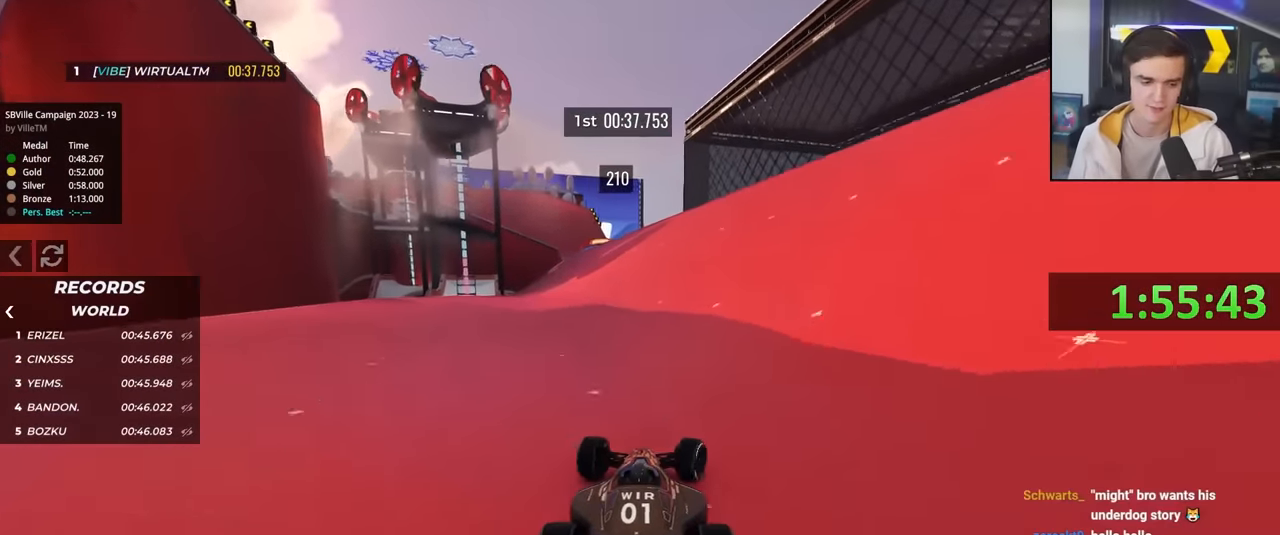
{"keys": ["up"], "events": [[33, "right", "up"]]}